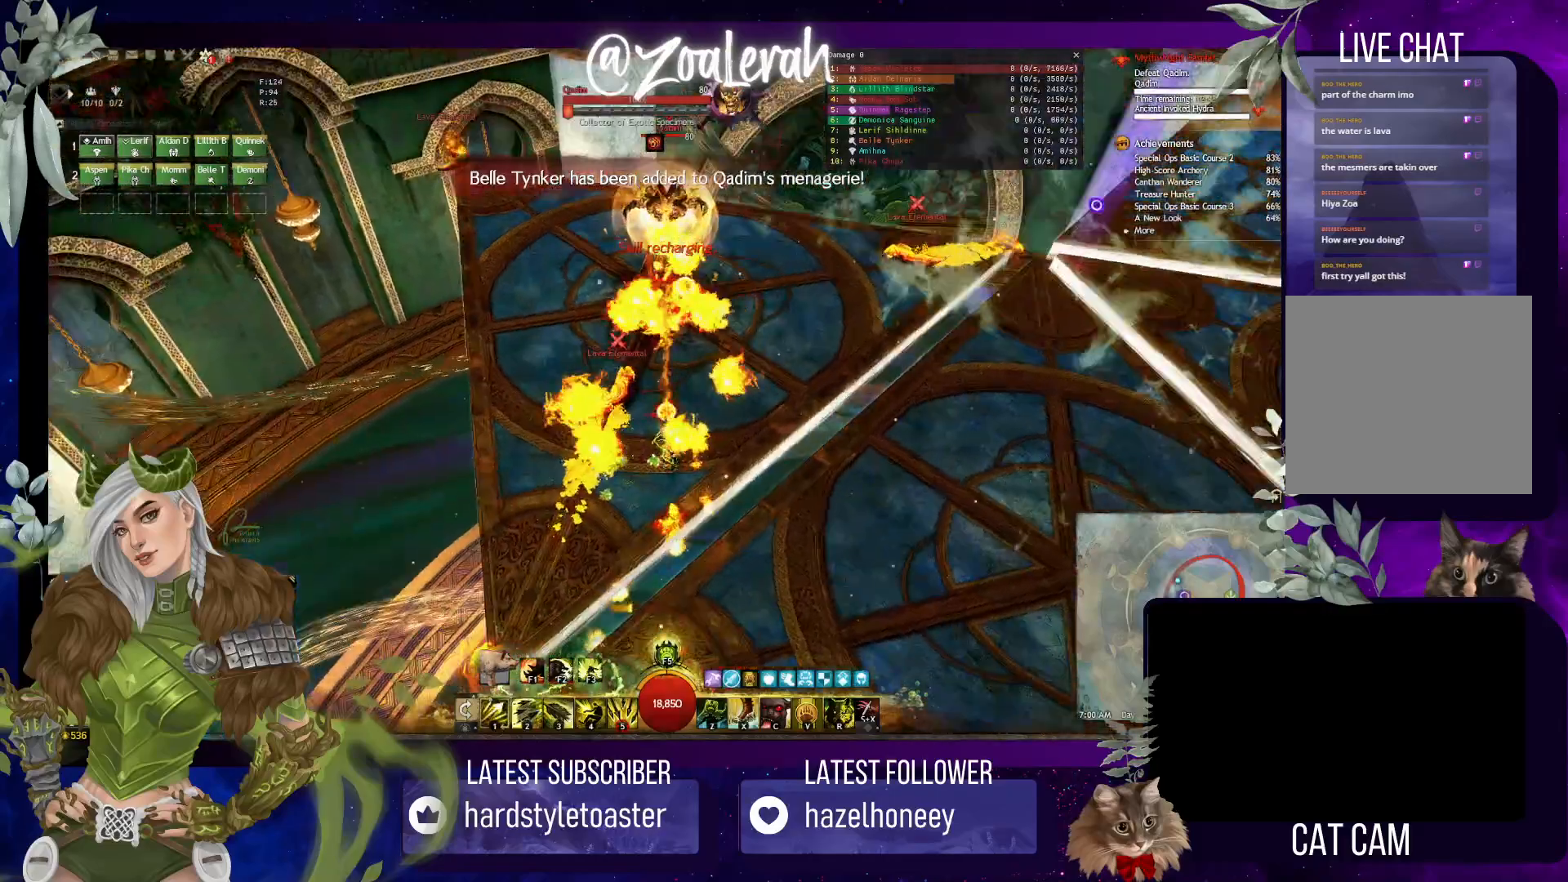
Gameplay with keyboard; each line is a JSON object with the keys held at the frame after it. "events" lists presses ("down") and releases ("up") of "1", "2", "3", "4", "5", "a", "alt", "b", "c", "caps_lock", "ctrl", "d", "e", "f", "g", "q", "r", "s", "shift", "space", "super", "t", "tab", "tilde", "v", "w", "x" and "z" between this image and that frame as [ms after this image, input, new state], when the widget could be followed in between. No other keys are recorded. Mouse input is not recorded.
{"keys": [], "events": []}
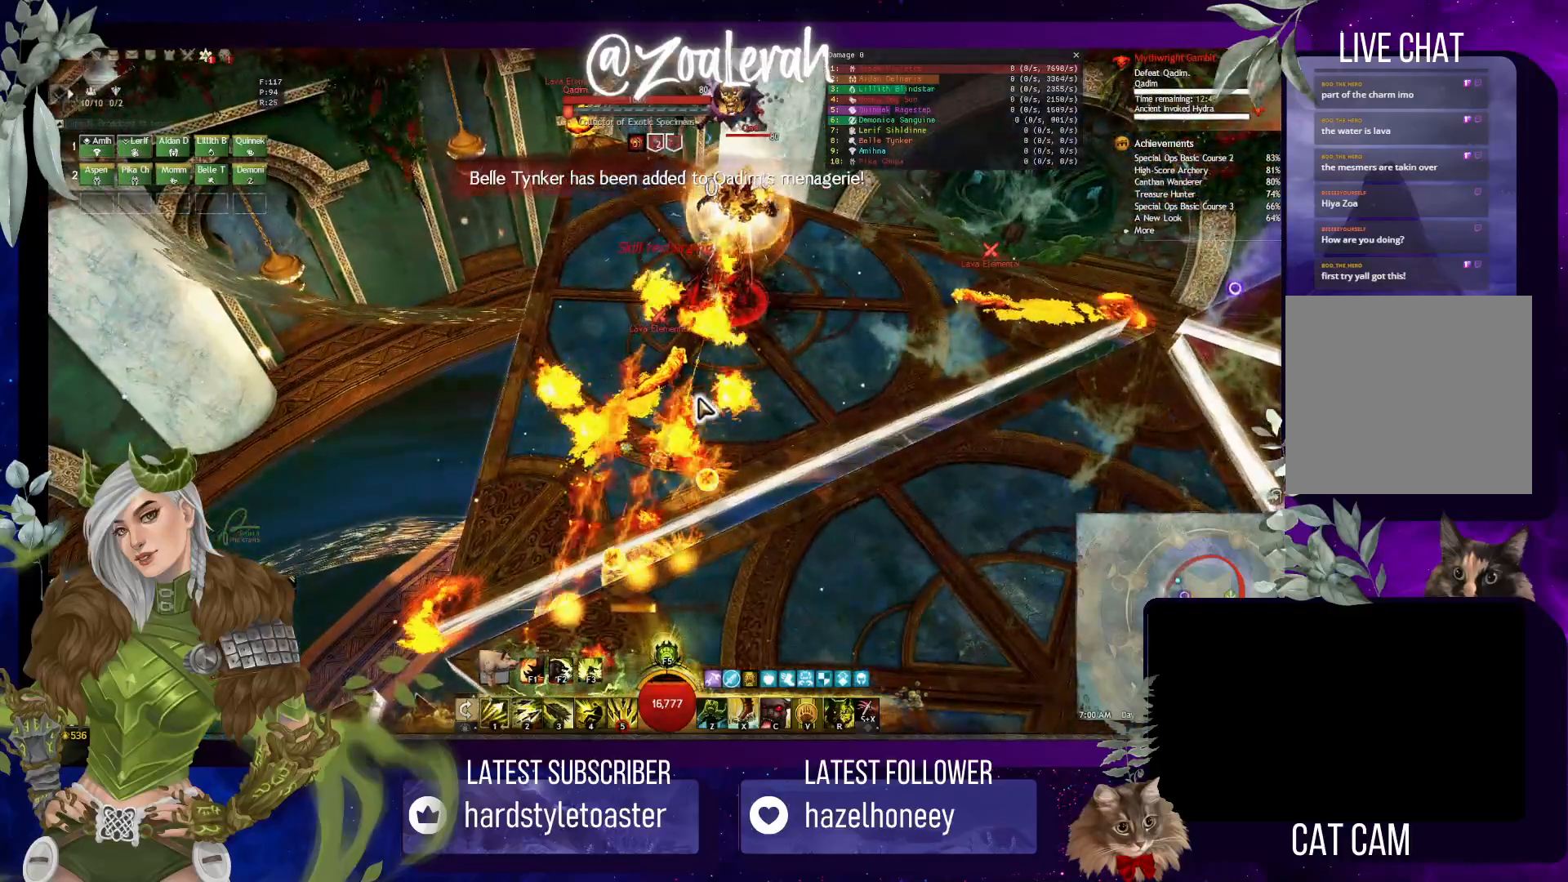
{"keys": ["4"], "events": [[300, "4", "down"], [400, "4", "up"], [483, "4", "down"]]}
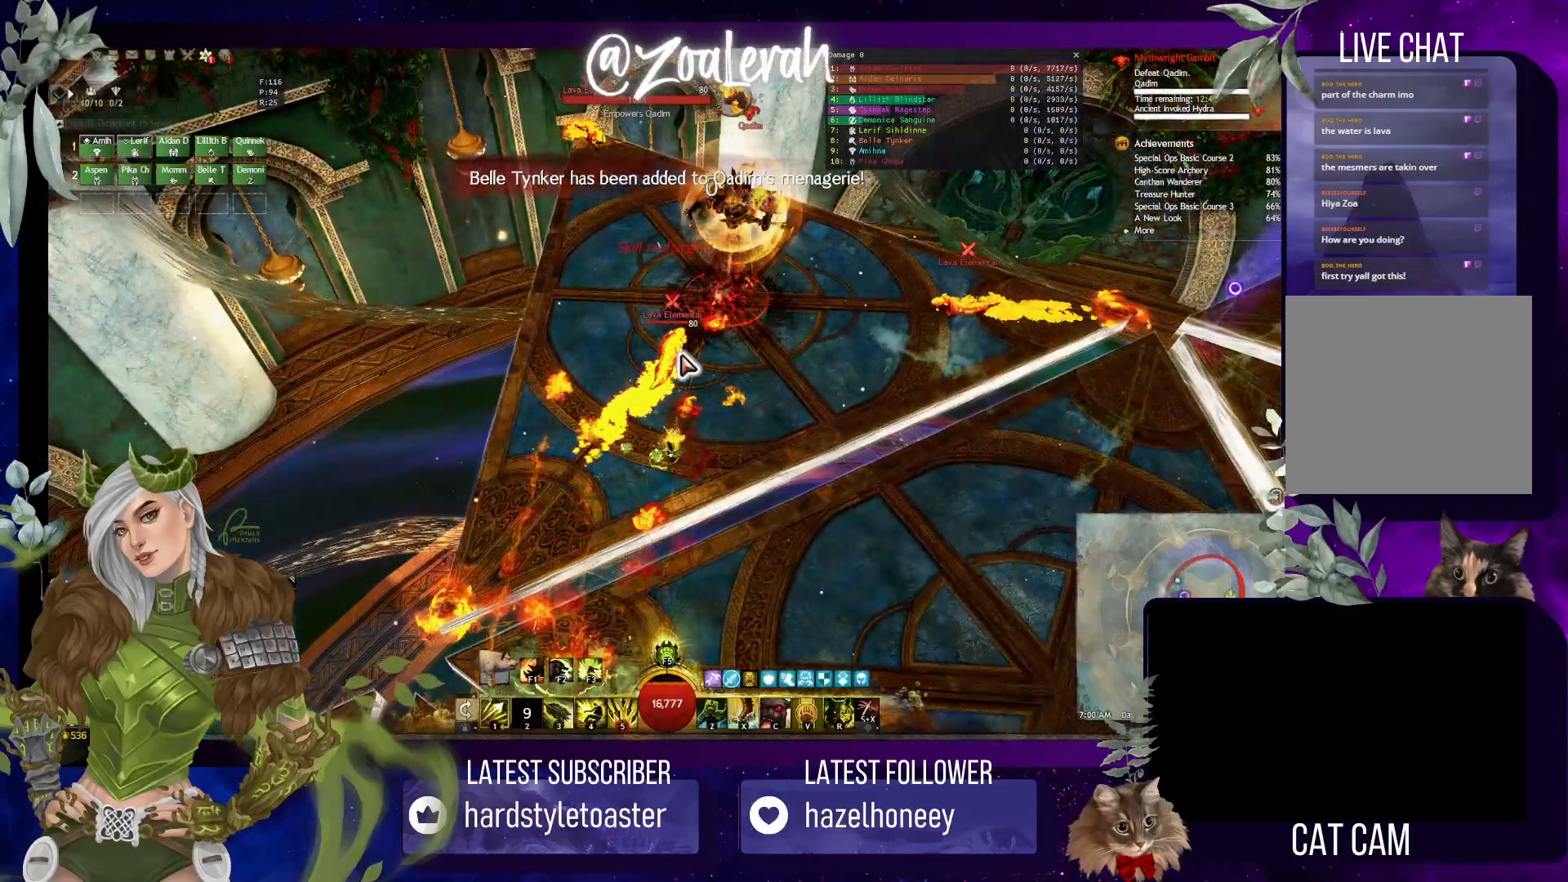
{"keys": ["5"], "events": [[66, "4", "up"], [200, "5", "down"], [283, "5", "up"], [333, "5", "down"], [400, "5", "up"], [483, "5", "down"]]}
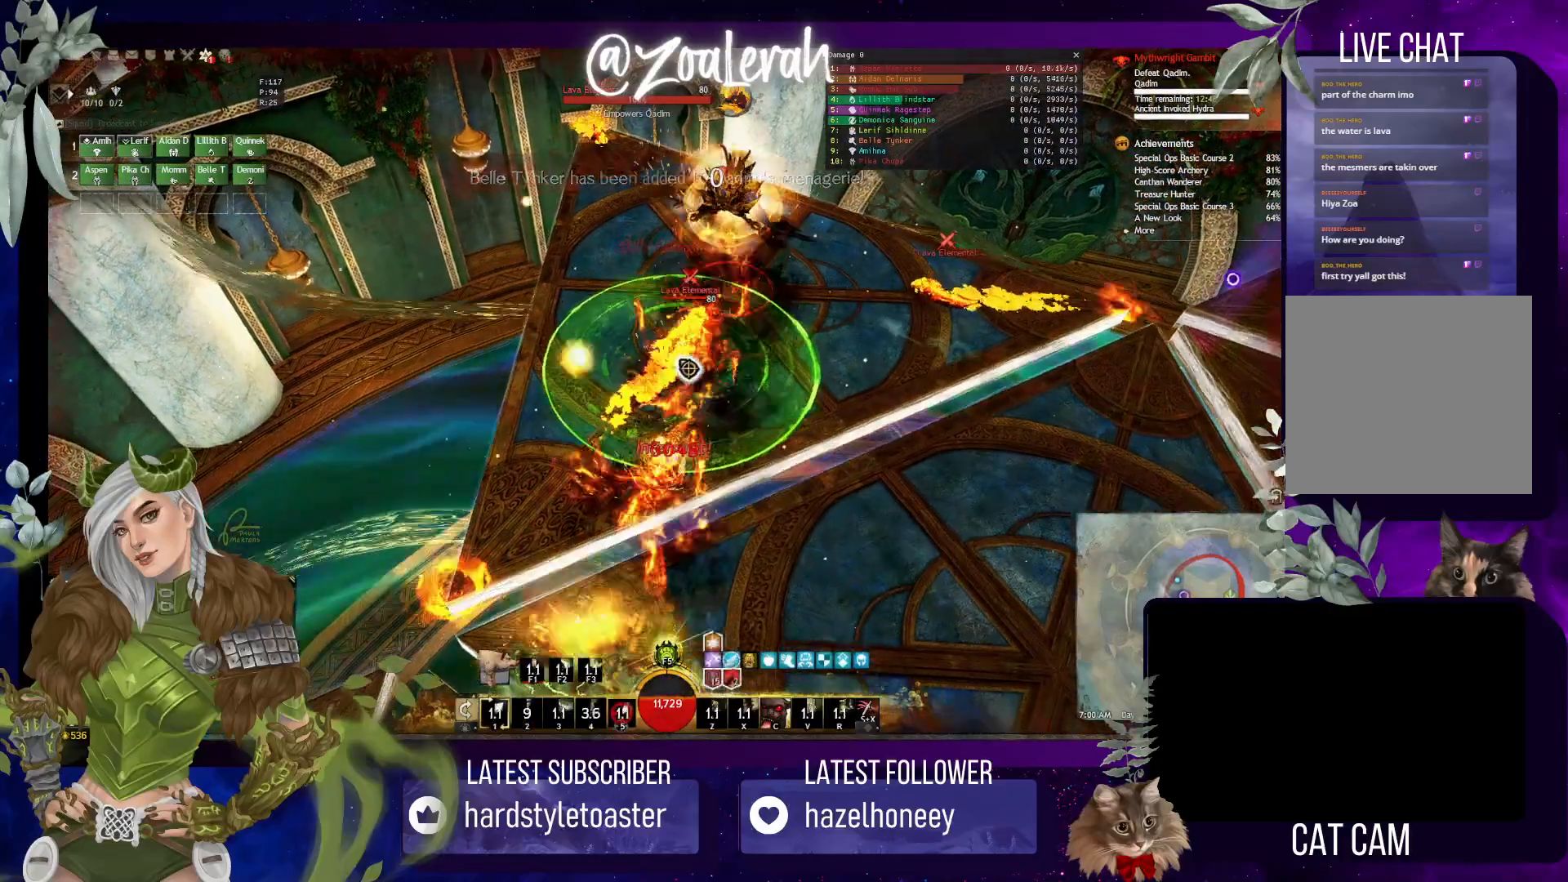
{"keys": [], "events": [[66, "5", "up"]]}
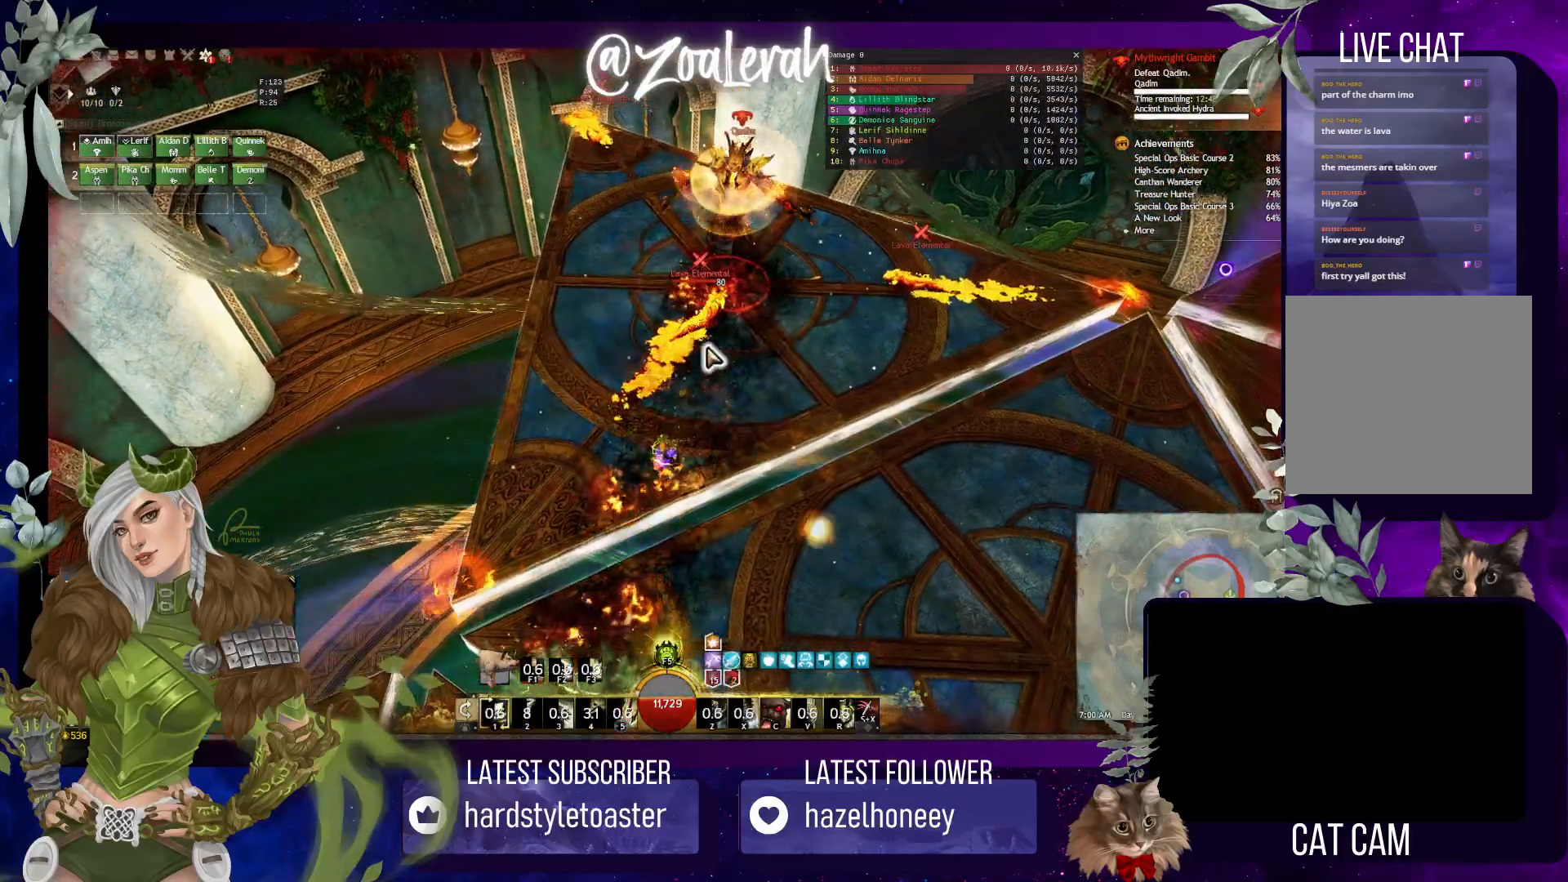
{"keys": ["e", "w"], "events": [[100, "w", "down"], [283, "e", "down"]]}
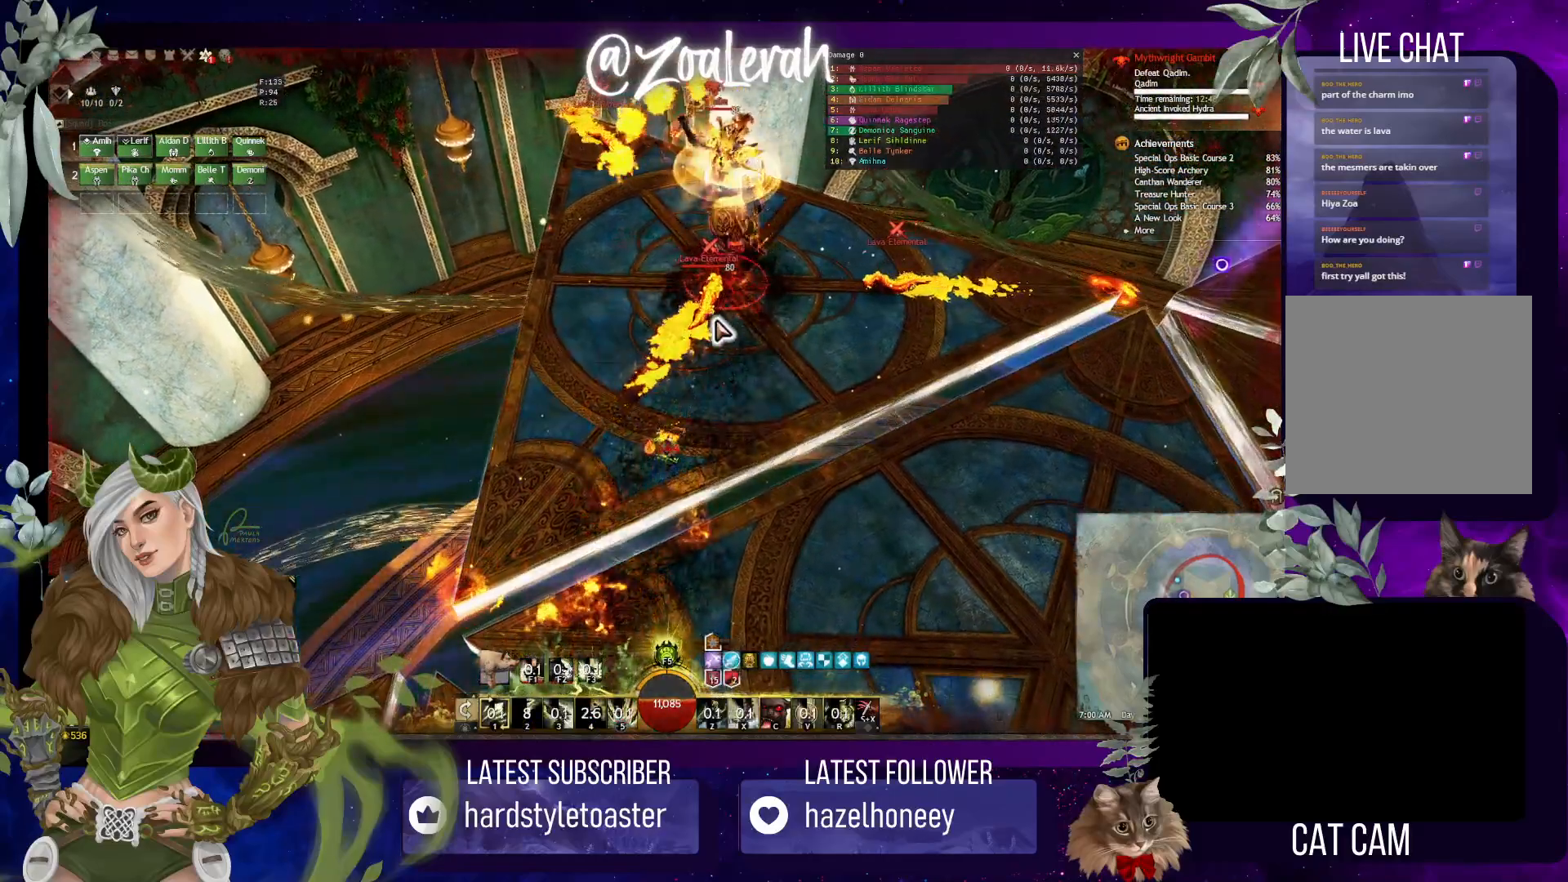
{"keys": [], "events": [[50, "e", "up"], [66, "w", "up"], [333, "1", "down"], [450, "1", "up"]]}
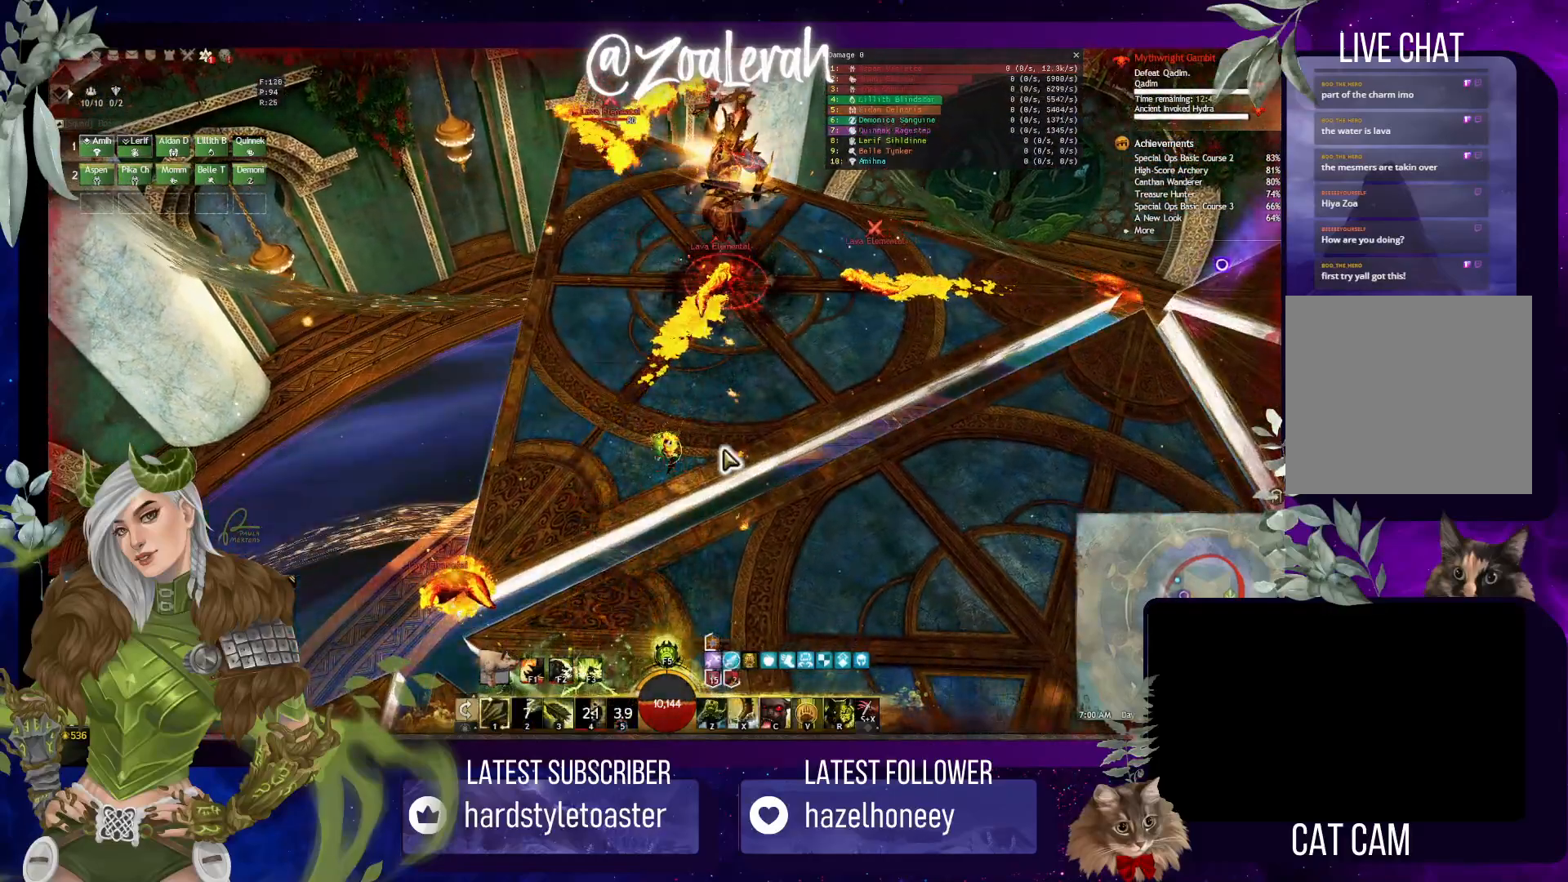
{"keys": [], "events": [[33, "1", "down"], [150, "1", "up"], [266, "w", "down"], [433, "w", "up"]]}
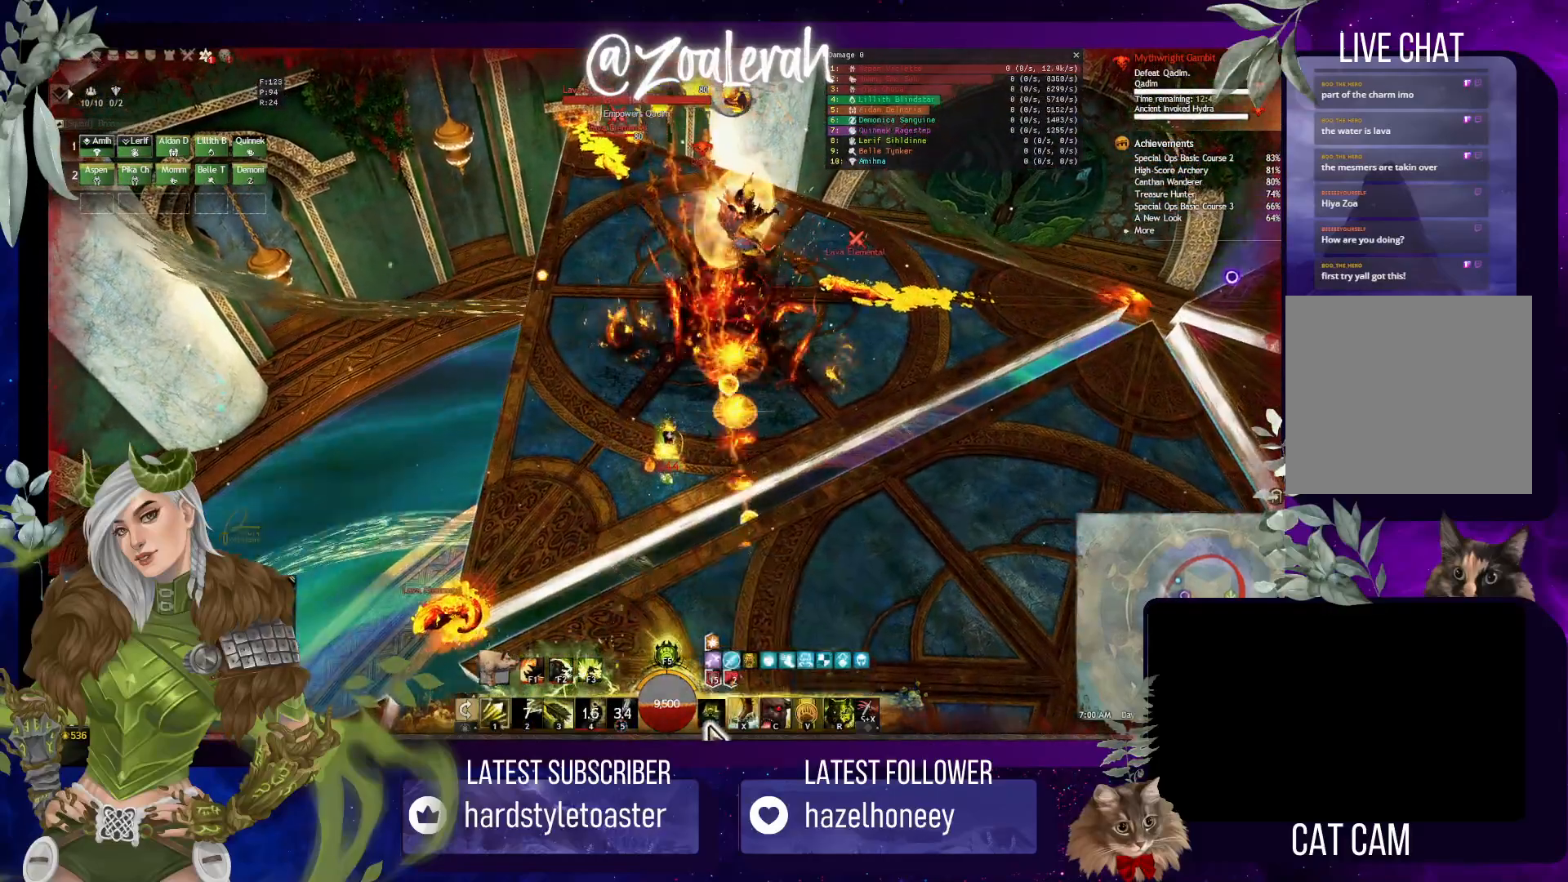
{"keys": ["1"], "events": [[316, "1", "down"], [433, "1", "up"], [500, "1", "down"]]}
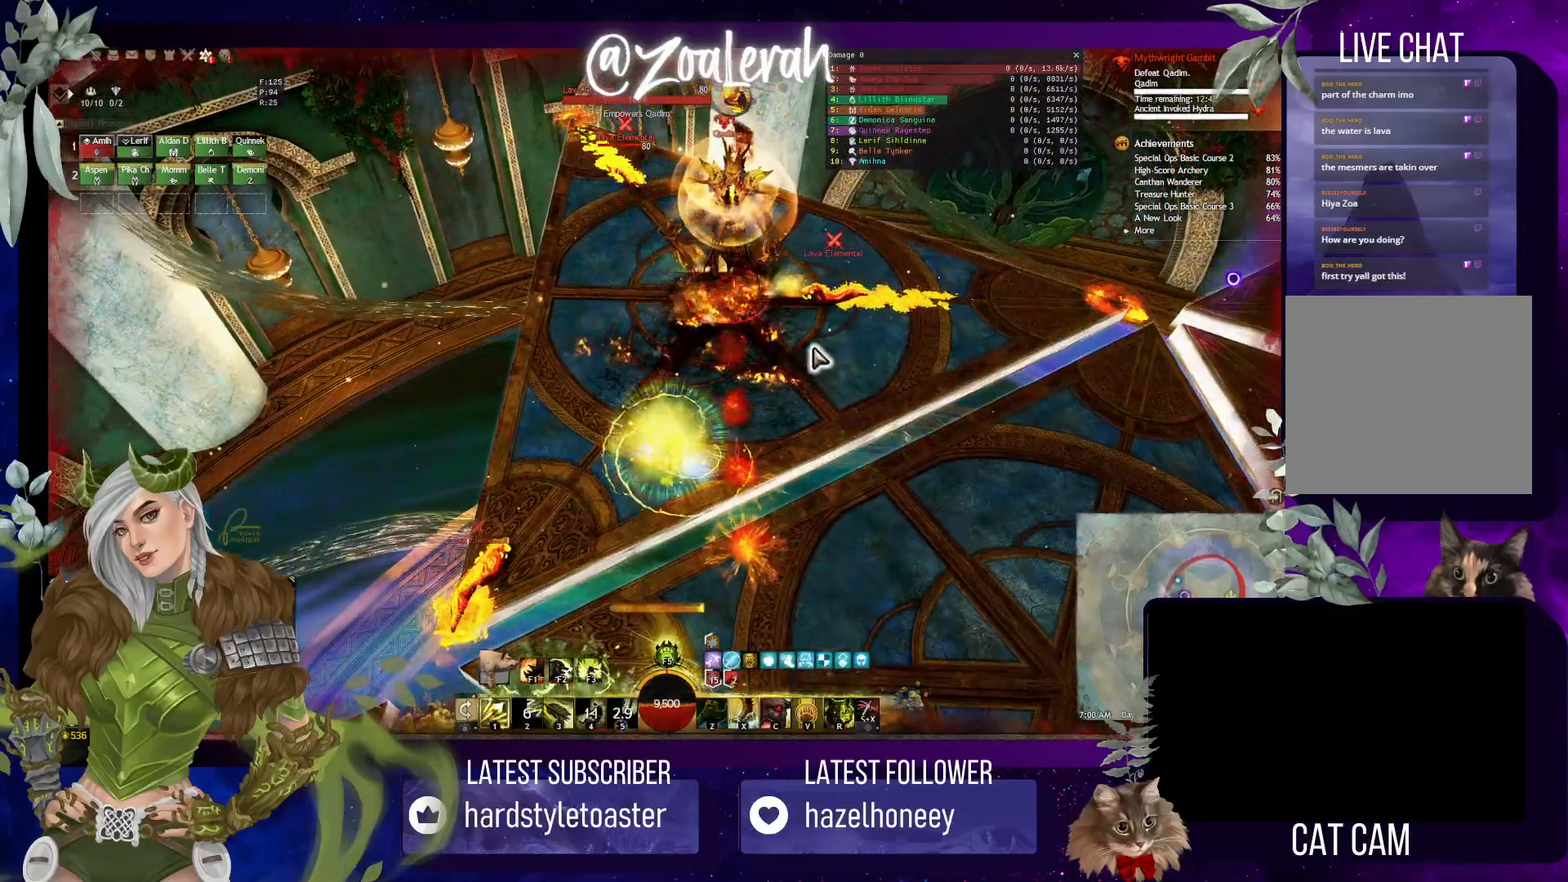
{"keys": ["1", "2"], "events": [[116, "1", "up"], [183, "1", "down"], [450, "2", "down"]]}
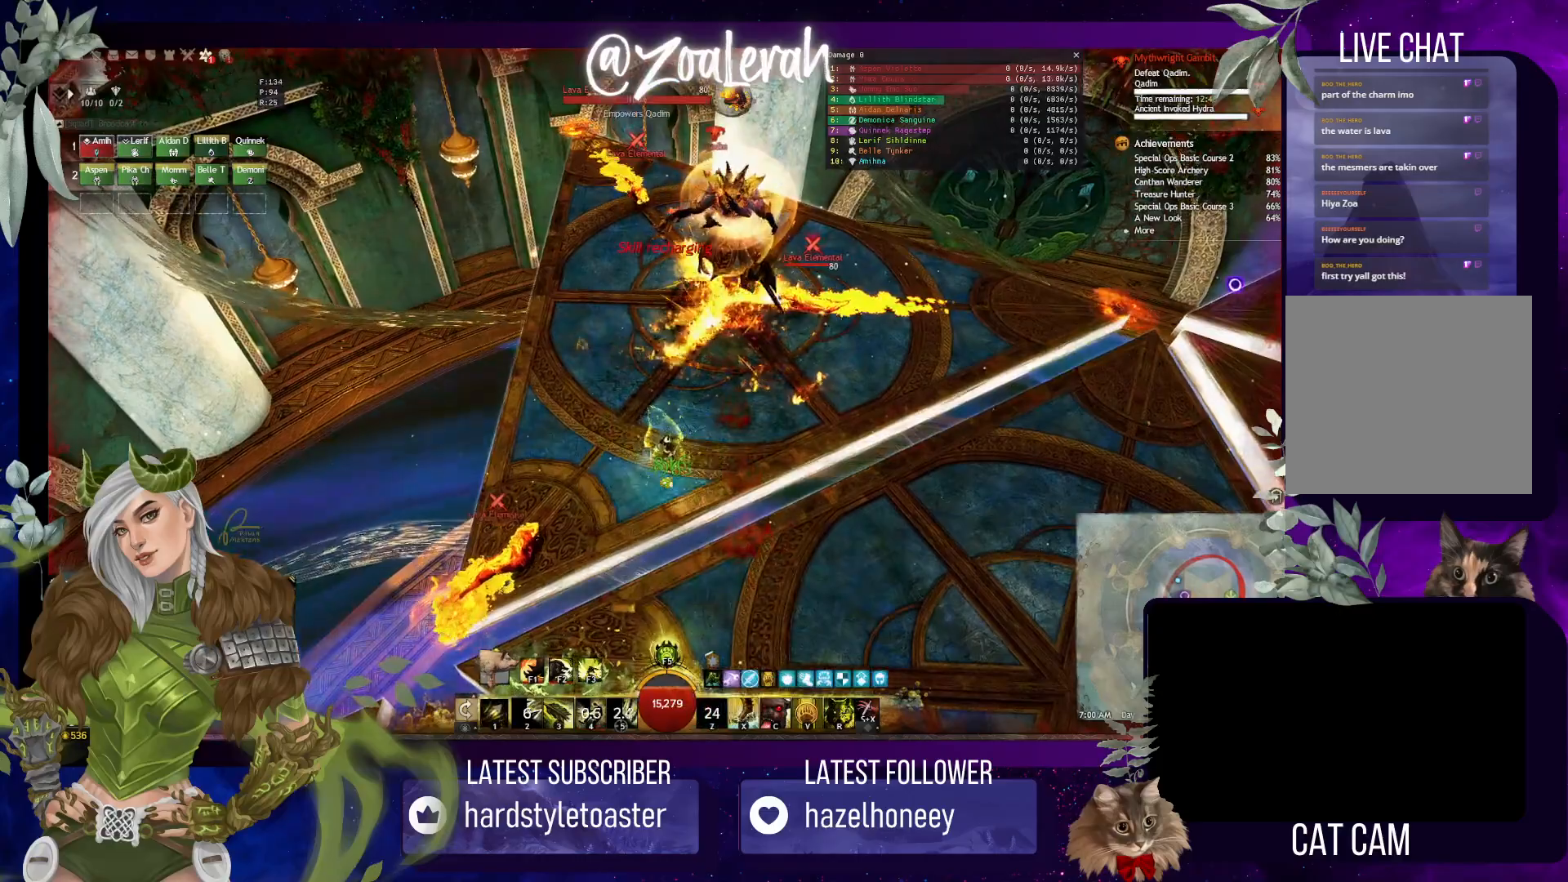
{"keys": [], "events": [[50, "1", "up"], [83, "2", "up"], [150, "2", "down"], [250, "2", "up"], [300, "2", "down"], [333, "1", "down"], [350, "1", "up"], [433, "2", "up"]]}
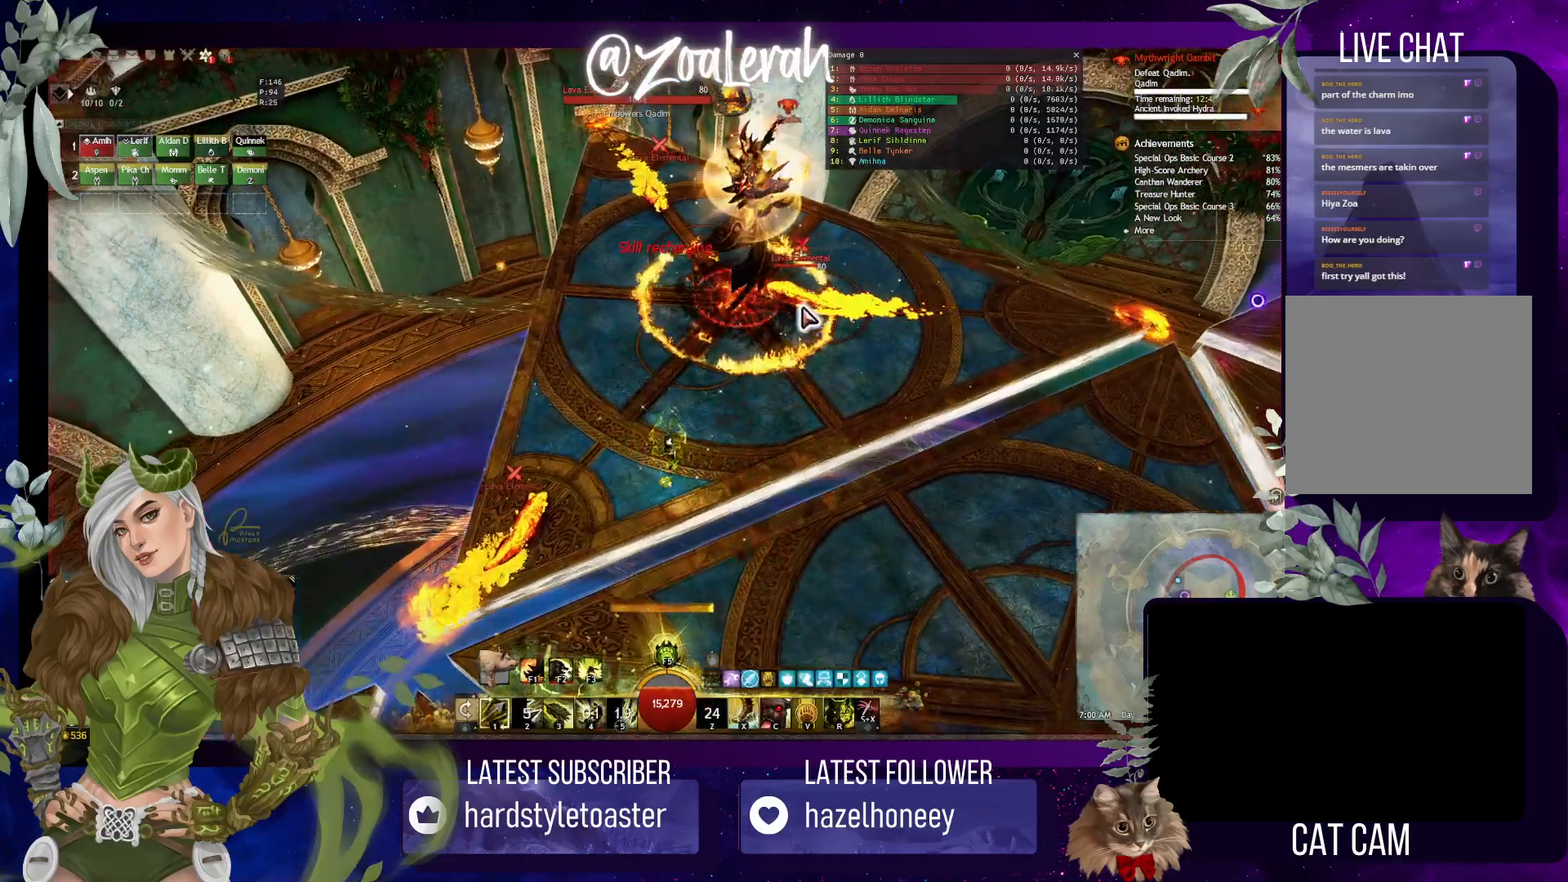
{"keys": [], "events": []}
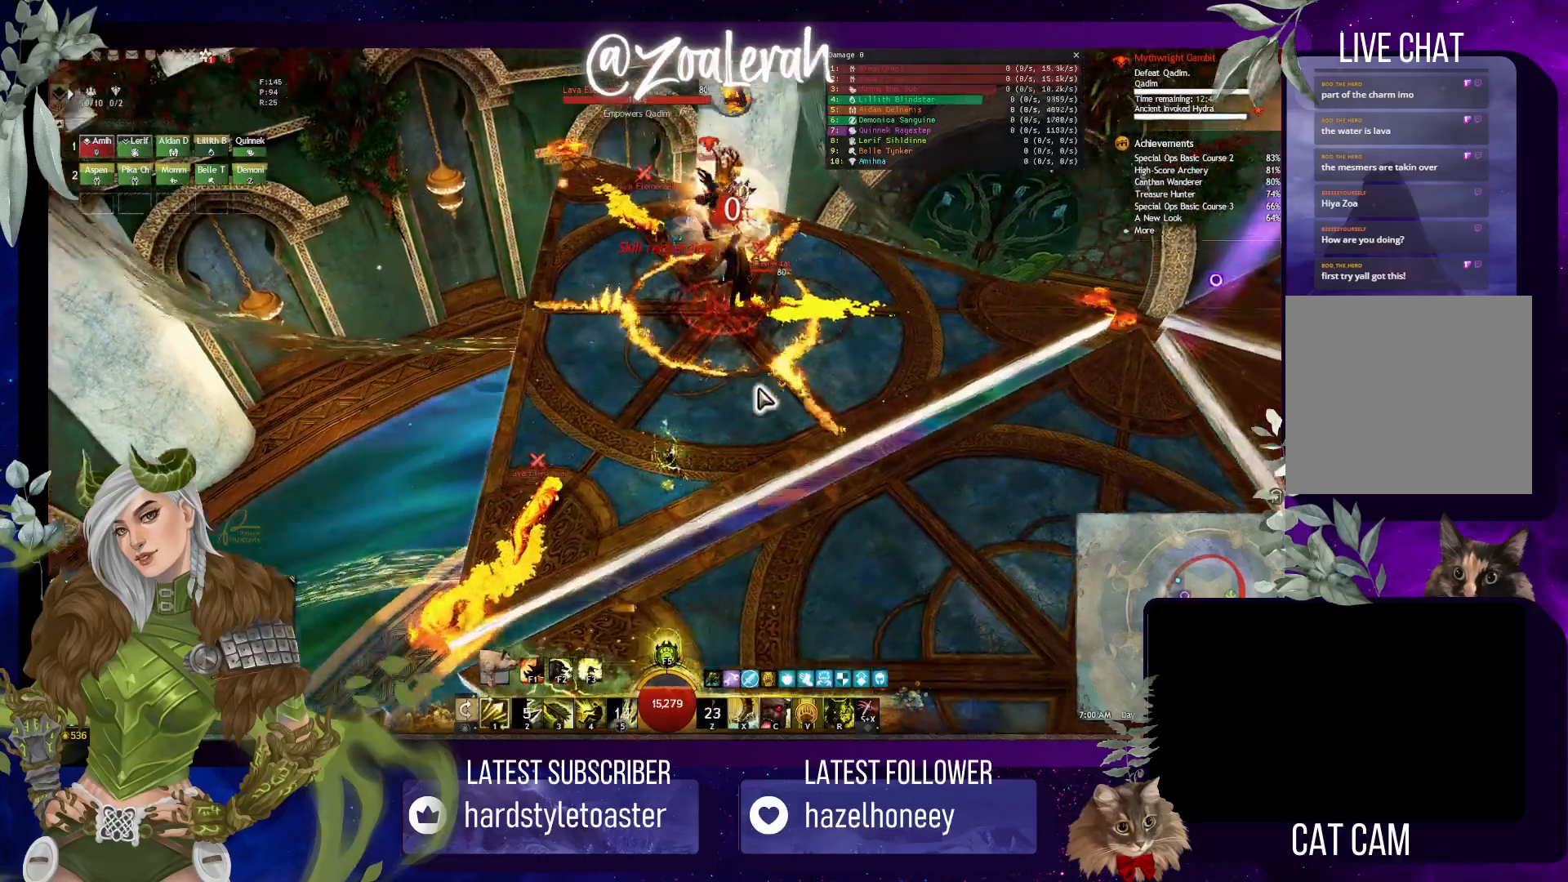
{"keys": ["1"], "events": [[433, "1", "down"]]}
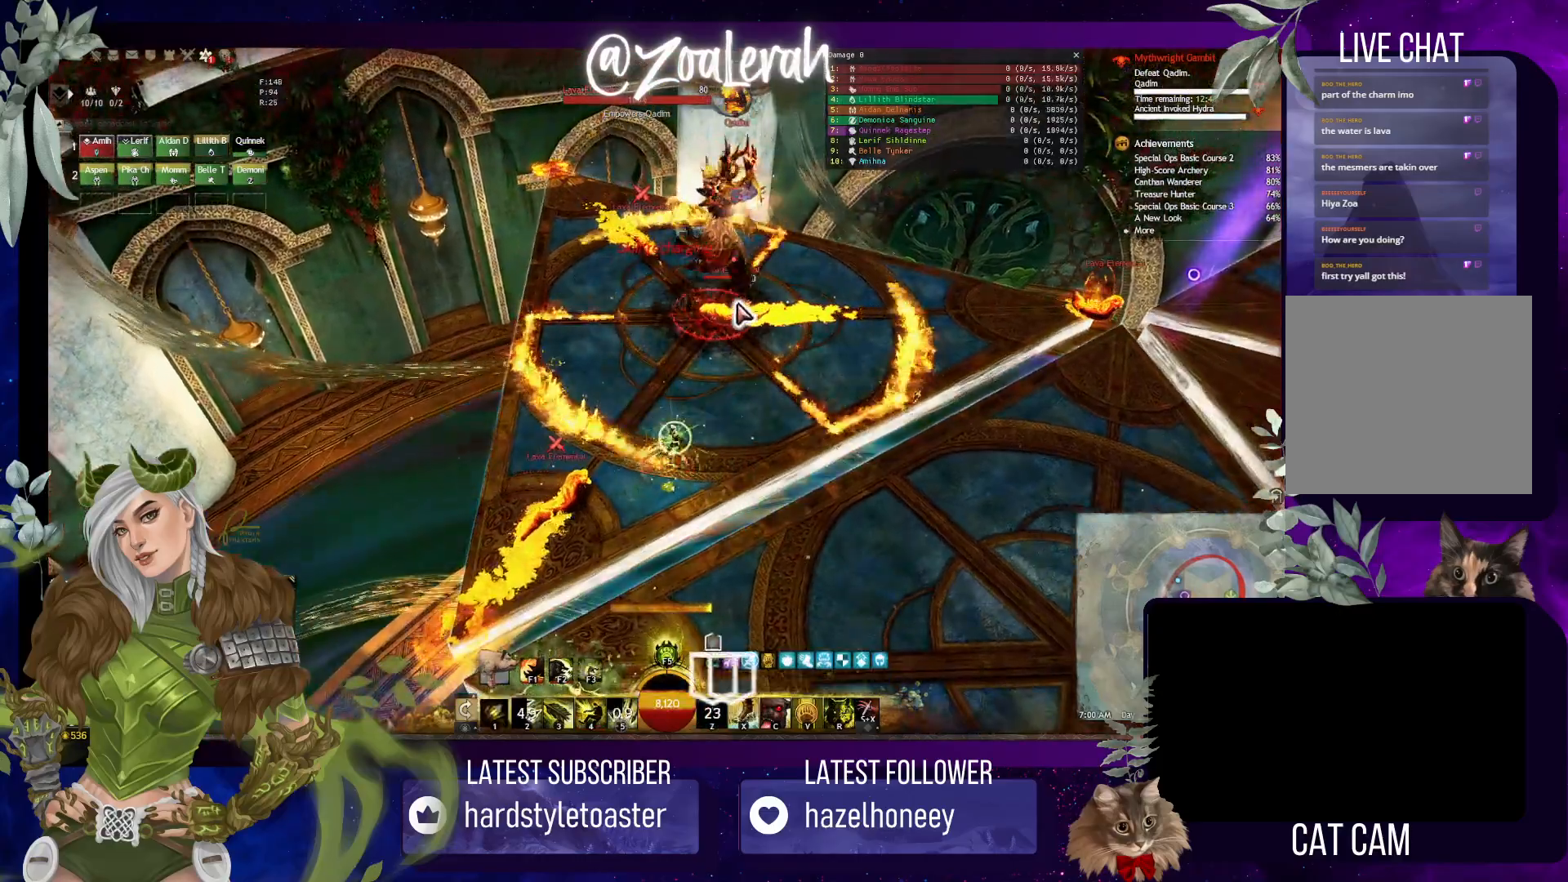
{"keys": ["q"], "events": [[33, "1", "up"], [100, "1", "down"], [216, "1", "up"], [366, "q", "down"]]}
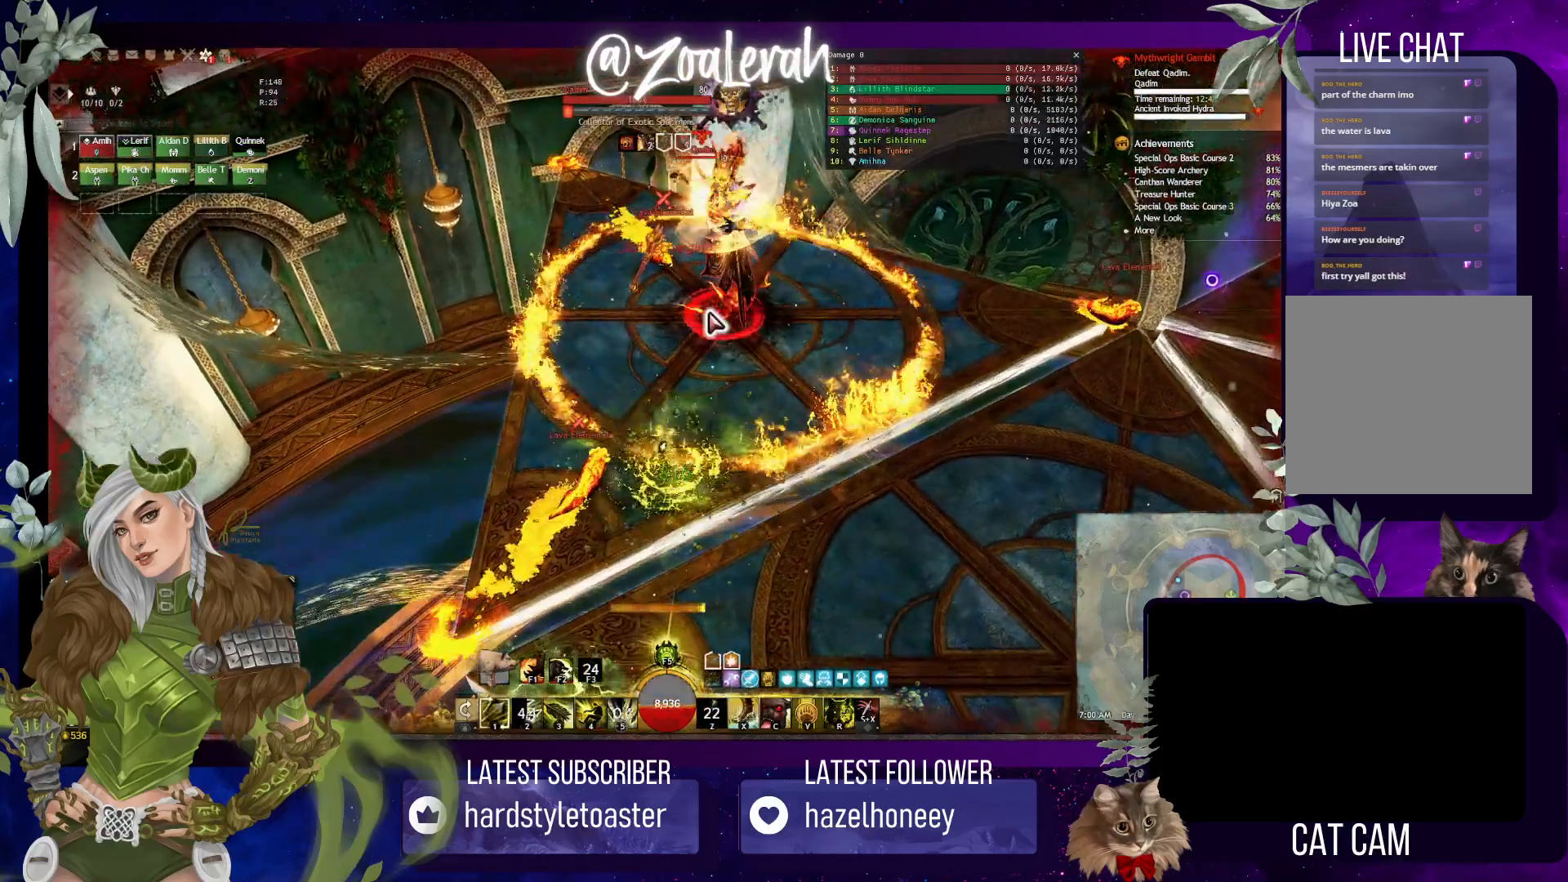
{"keys": ["q", "w"], "events": [[400, "w", "down"]]}
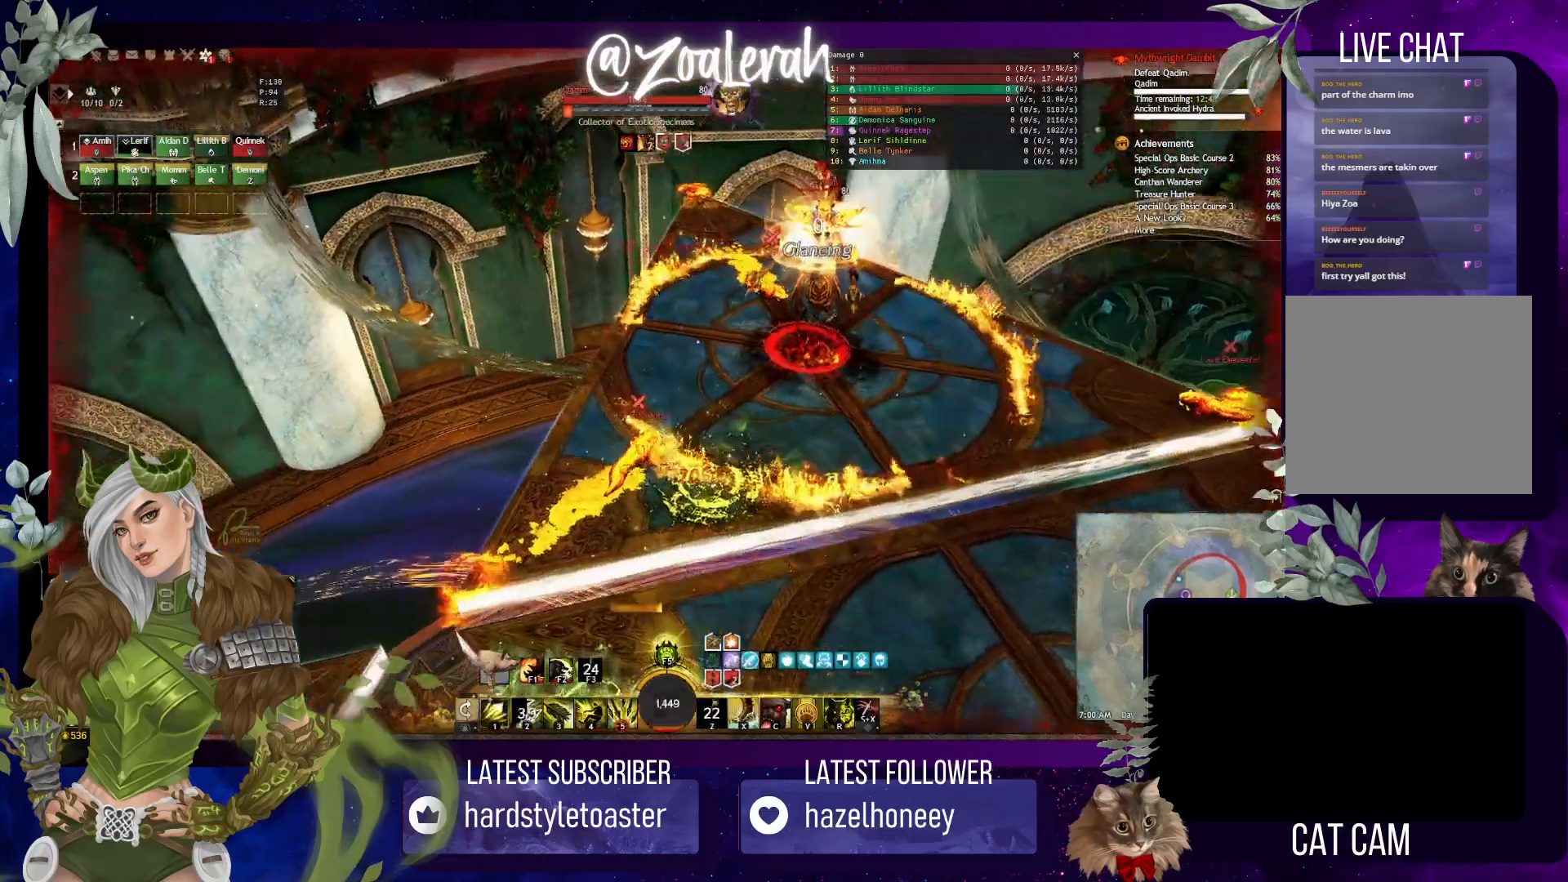
{"keys": ["w"], "events": [[233, "q", "up"]]}
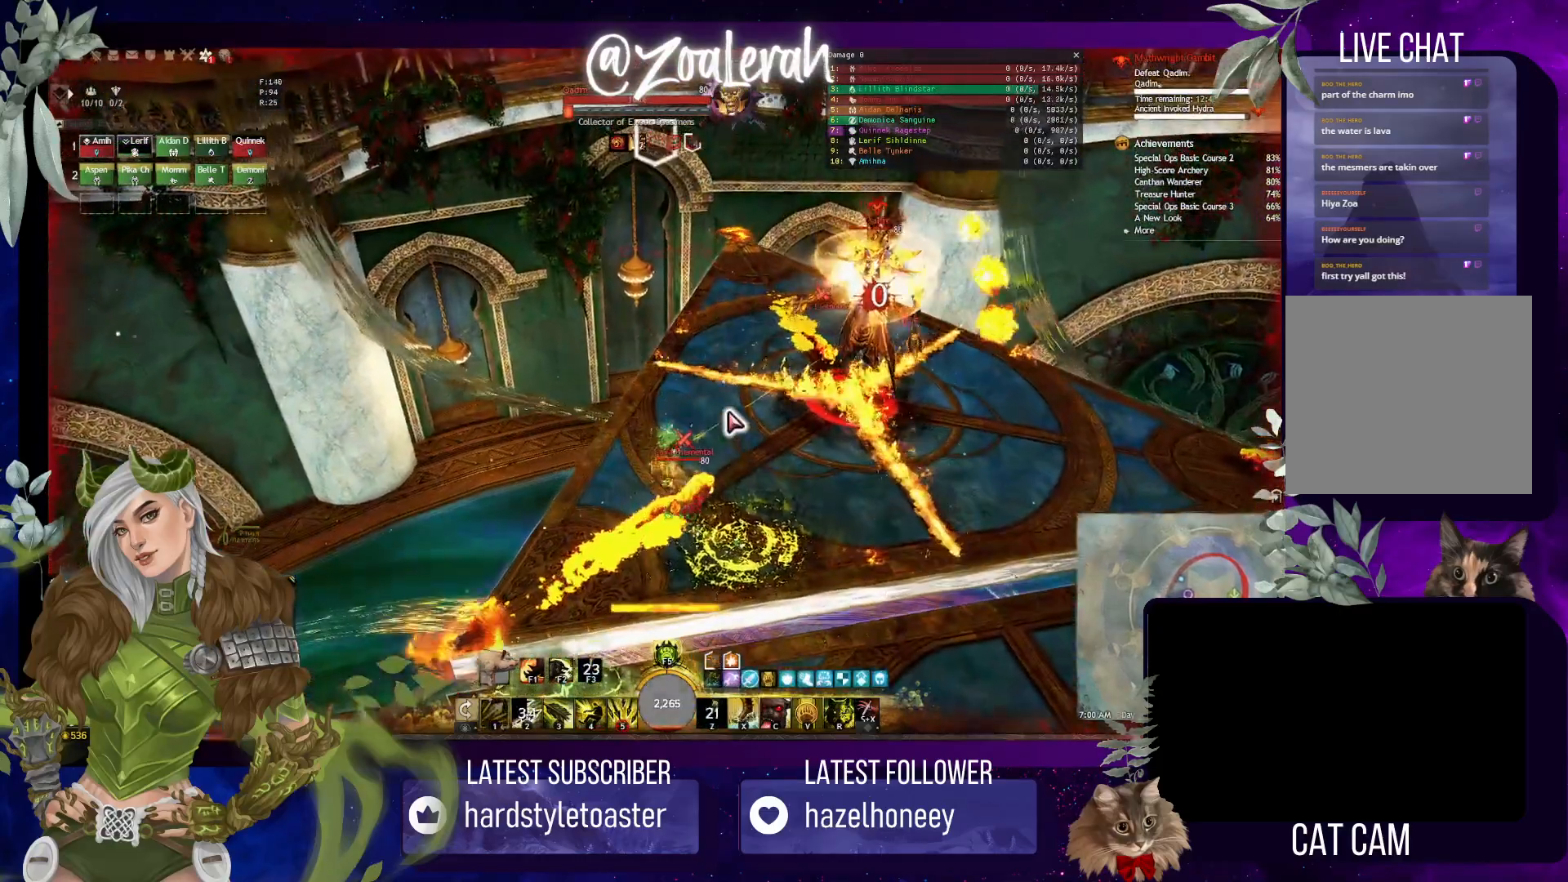
{"keys": ["s"], "events": [[66, "z", "down"], [150, "z", "up"], [216, "w", "up"], [483, "s", "down"]]}
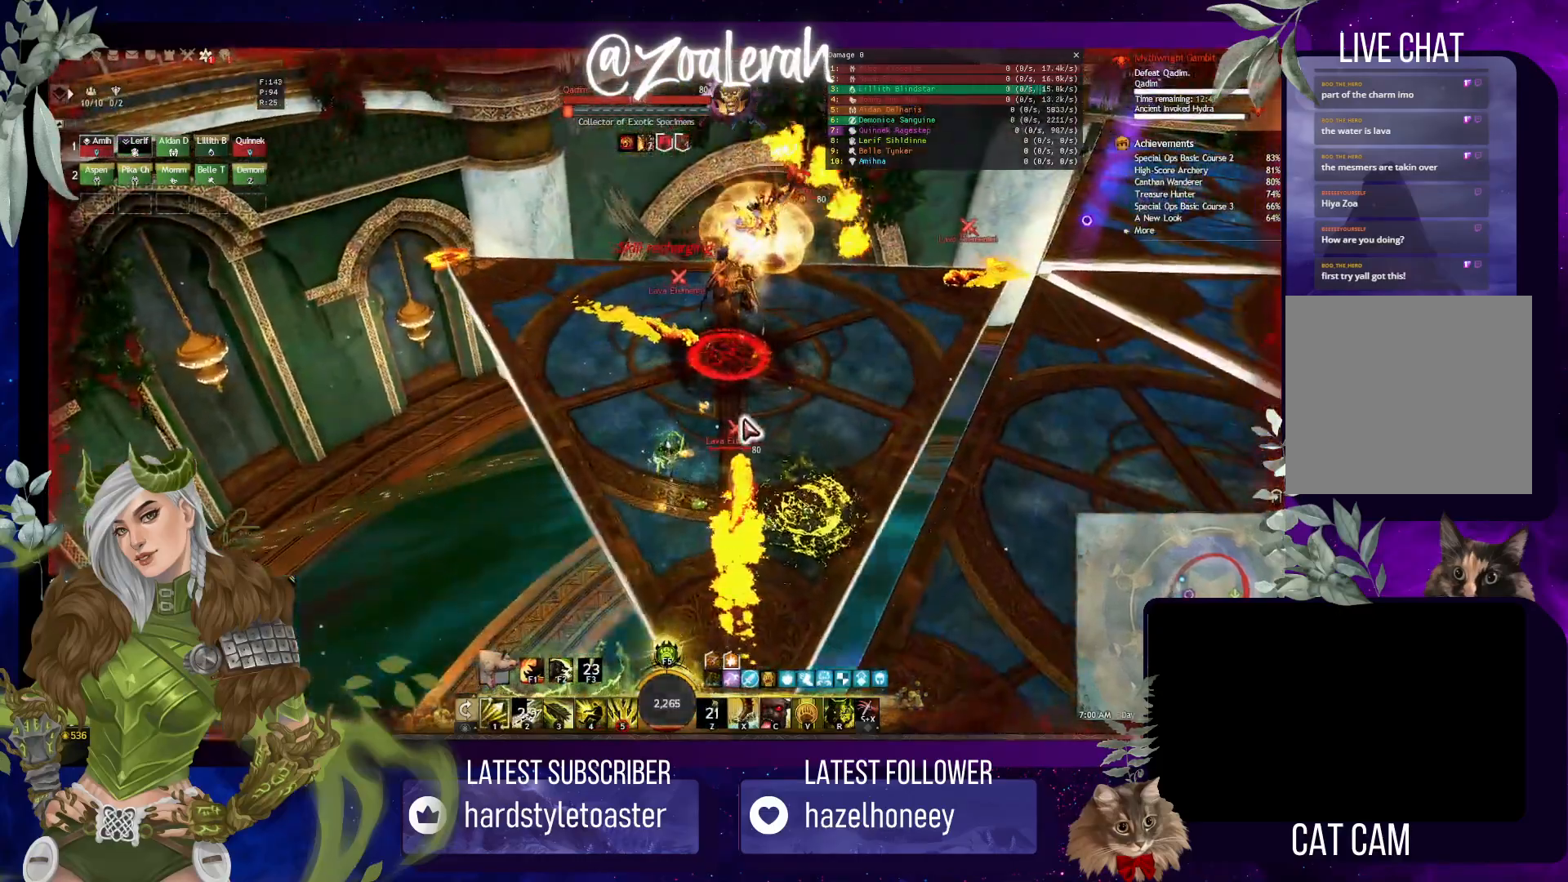
{"keys": [], "events": [[66, "s", "up"], [150, "s", "down"], [250, "s", "up"]]}
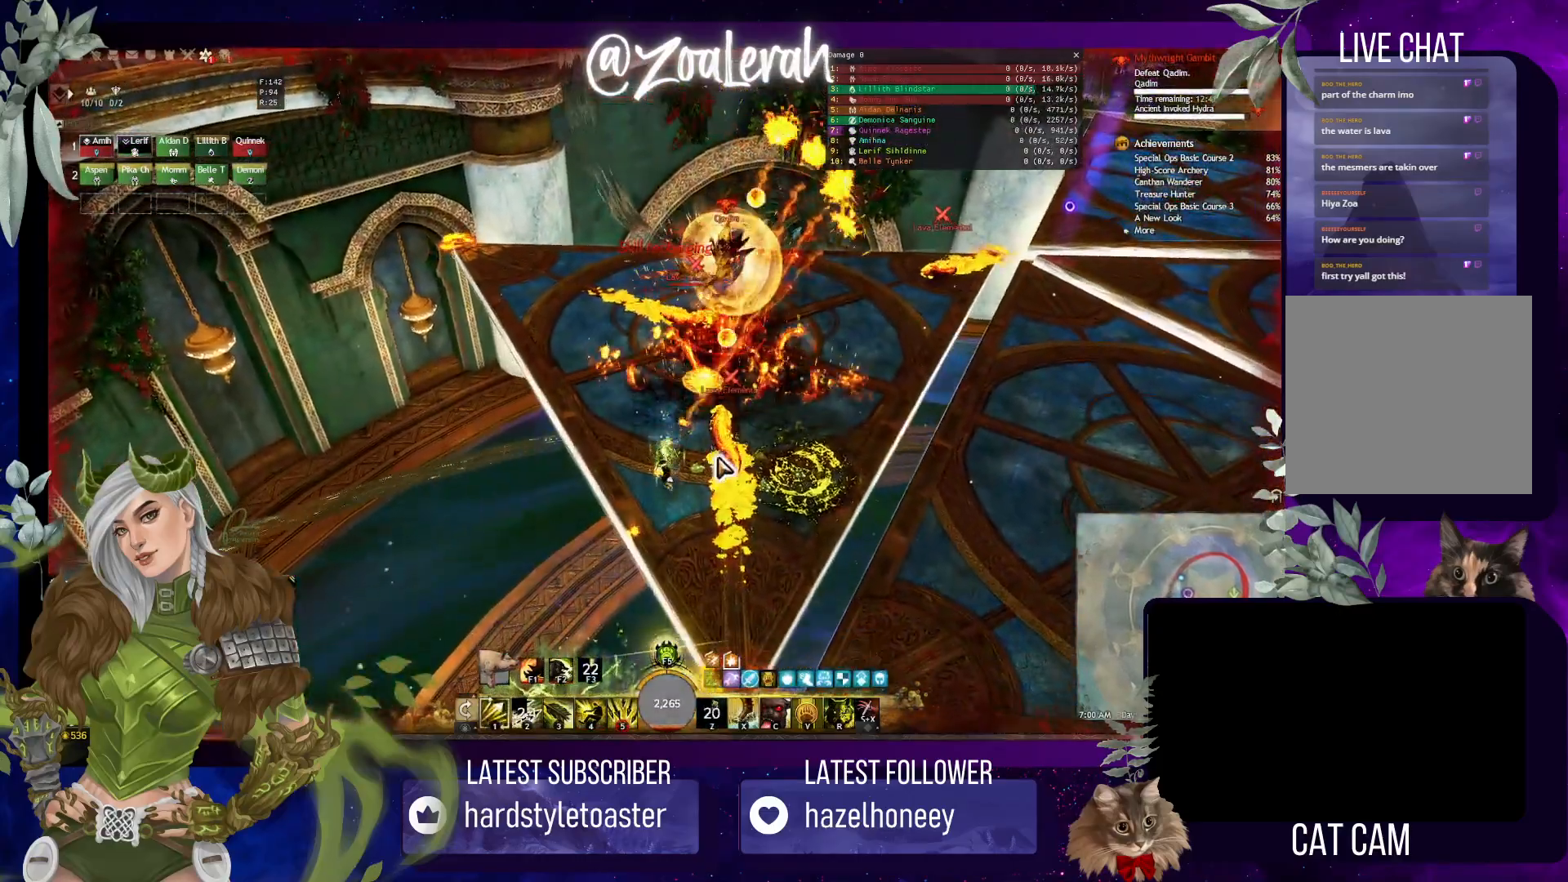
{"keys": [], "events": []}
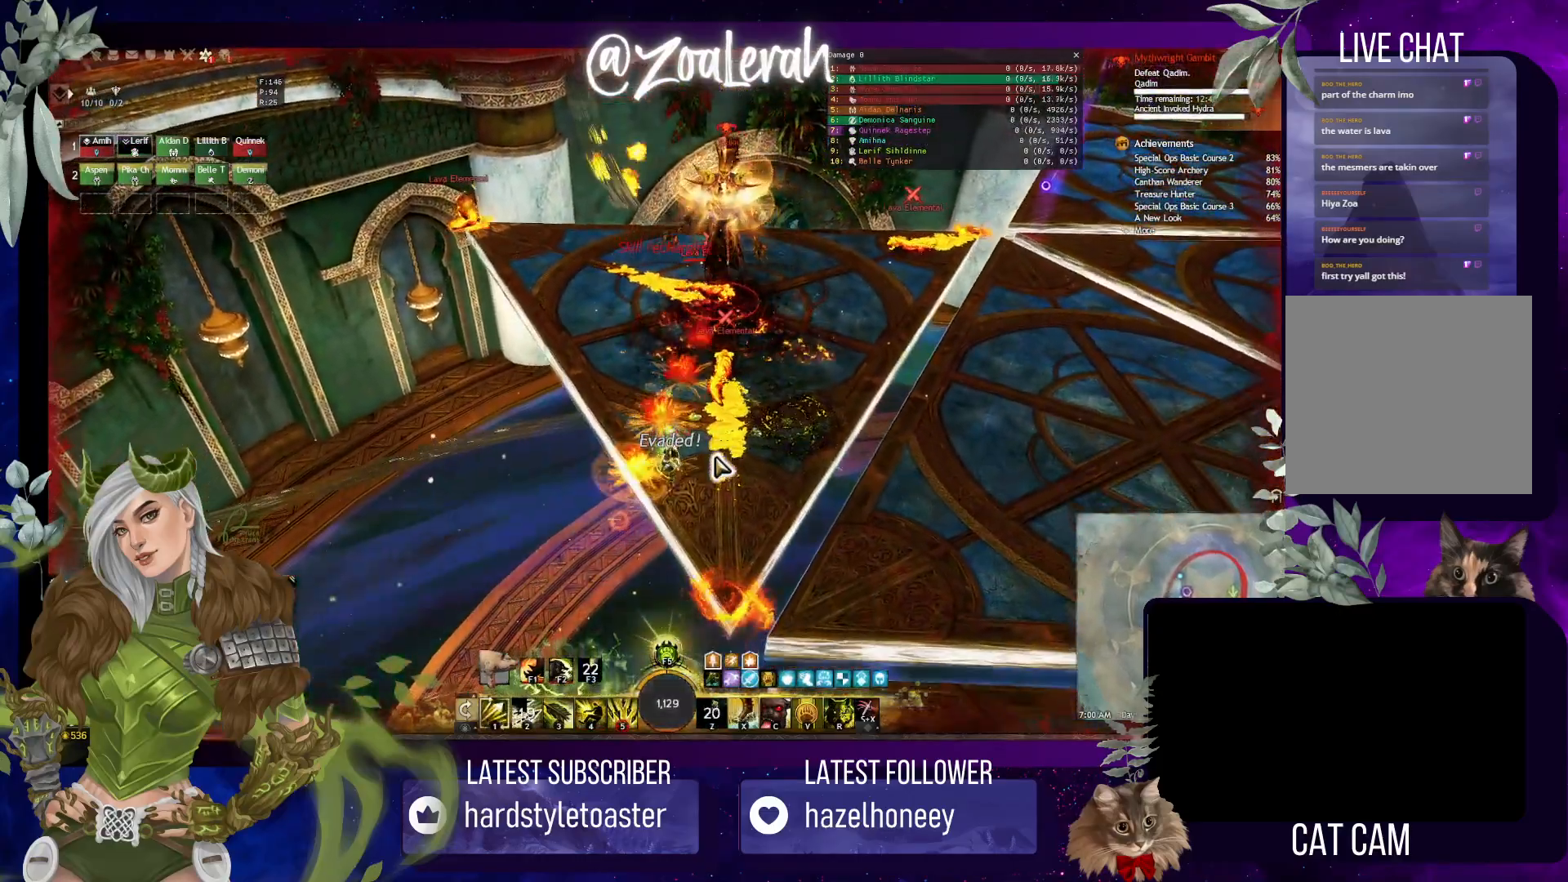
{"keys": [], "events": []}
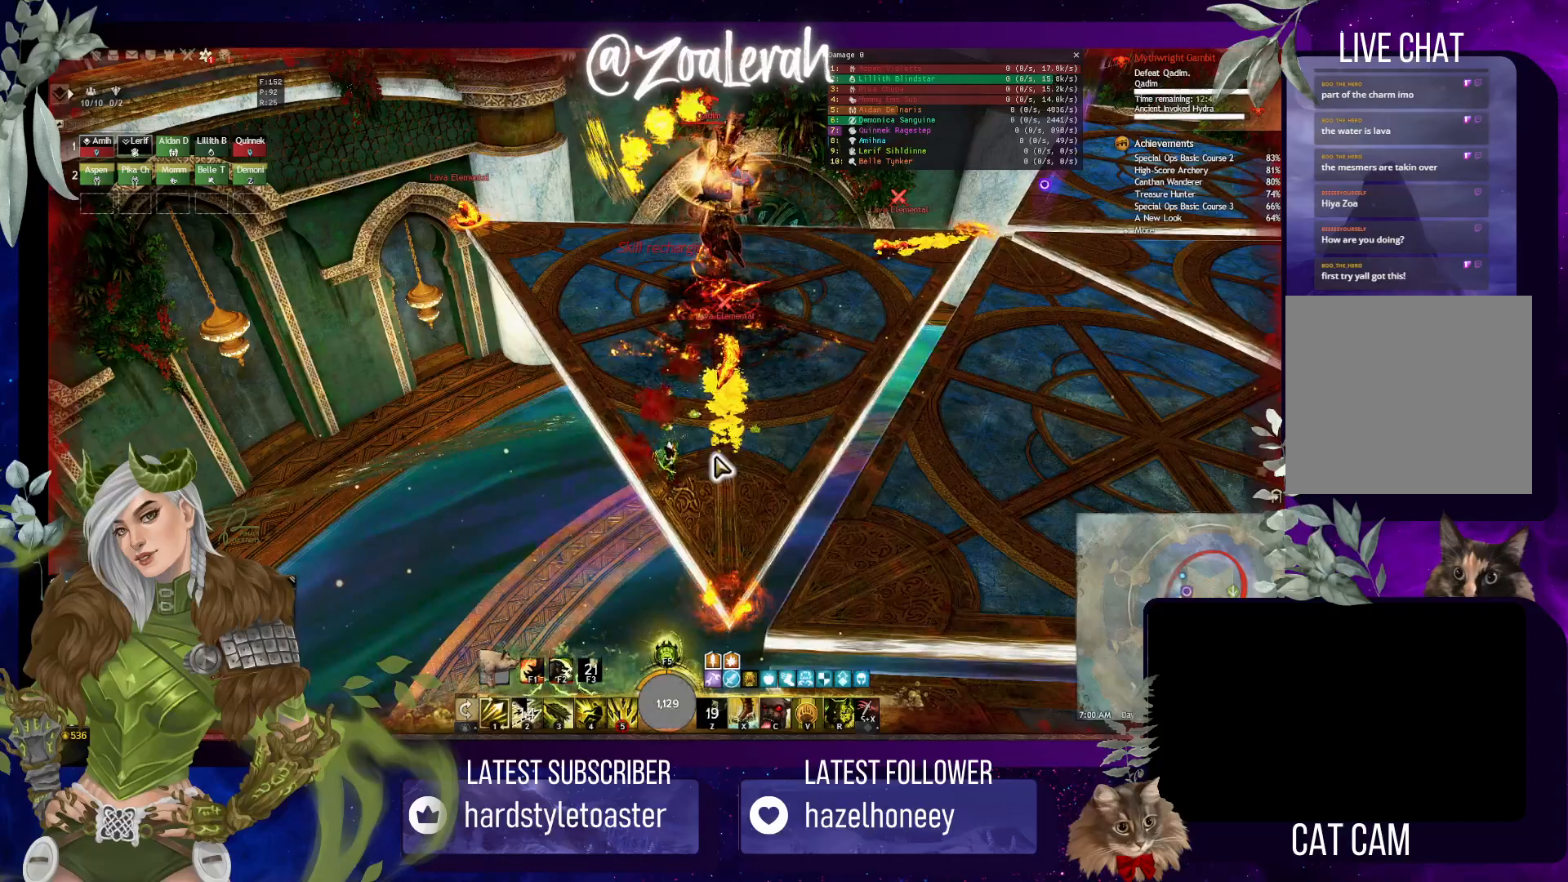
{"keys": ["g"], "events": [[350, "g", "down"], [433, "g", "up"], [483, "g", "down"]]}
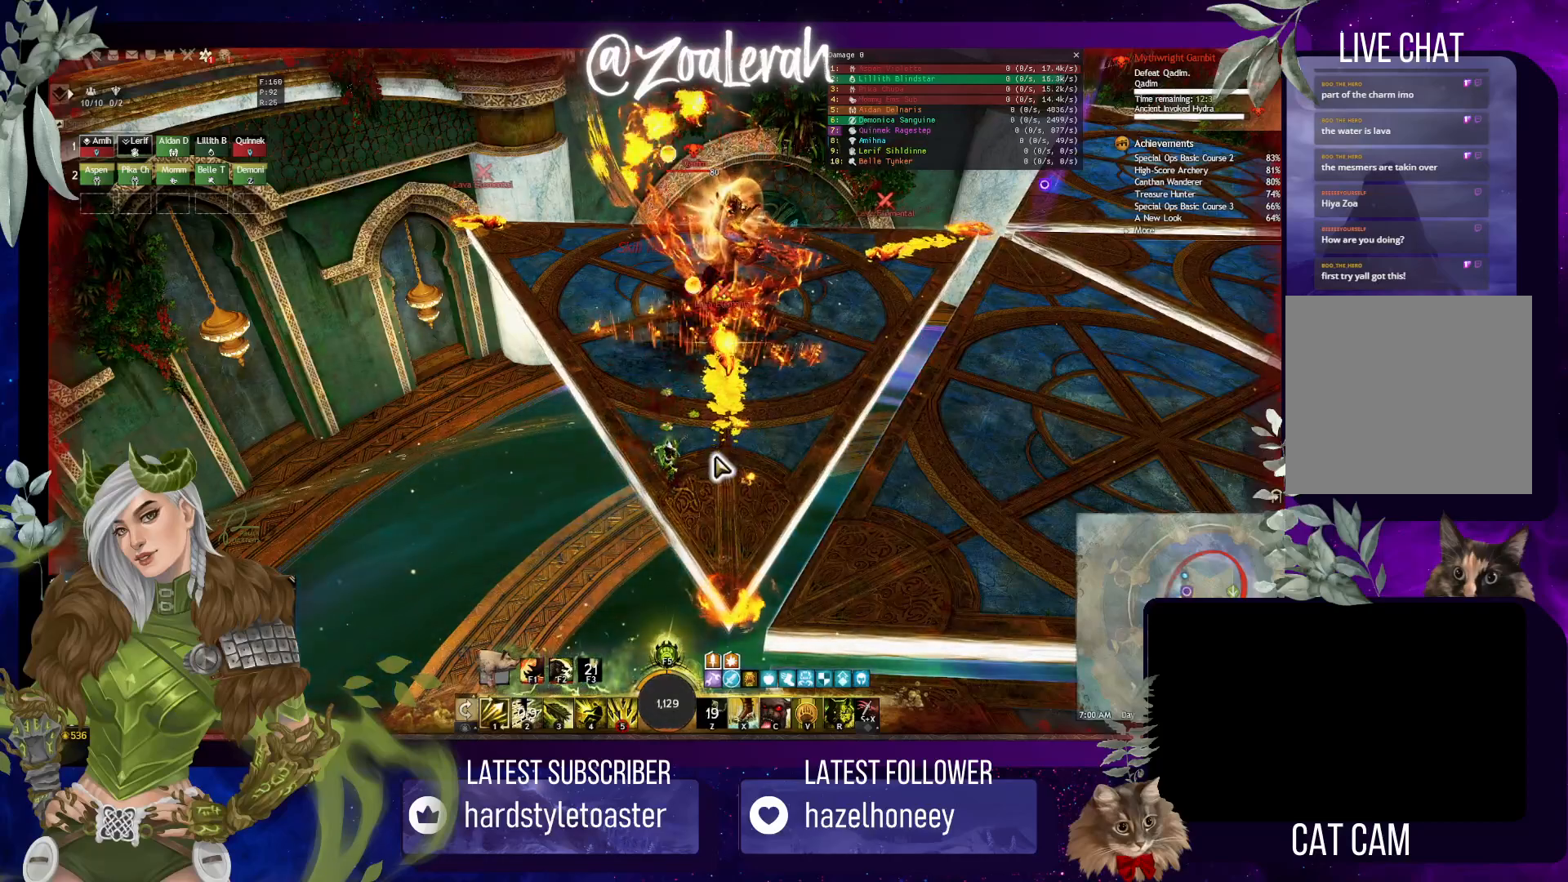
{"keys": [], "events": [[83, "g", "up"]]}